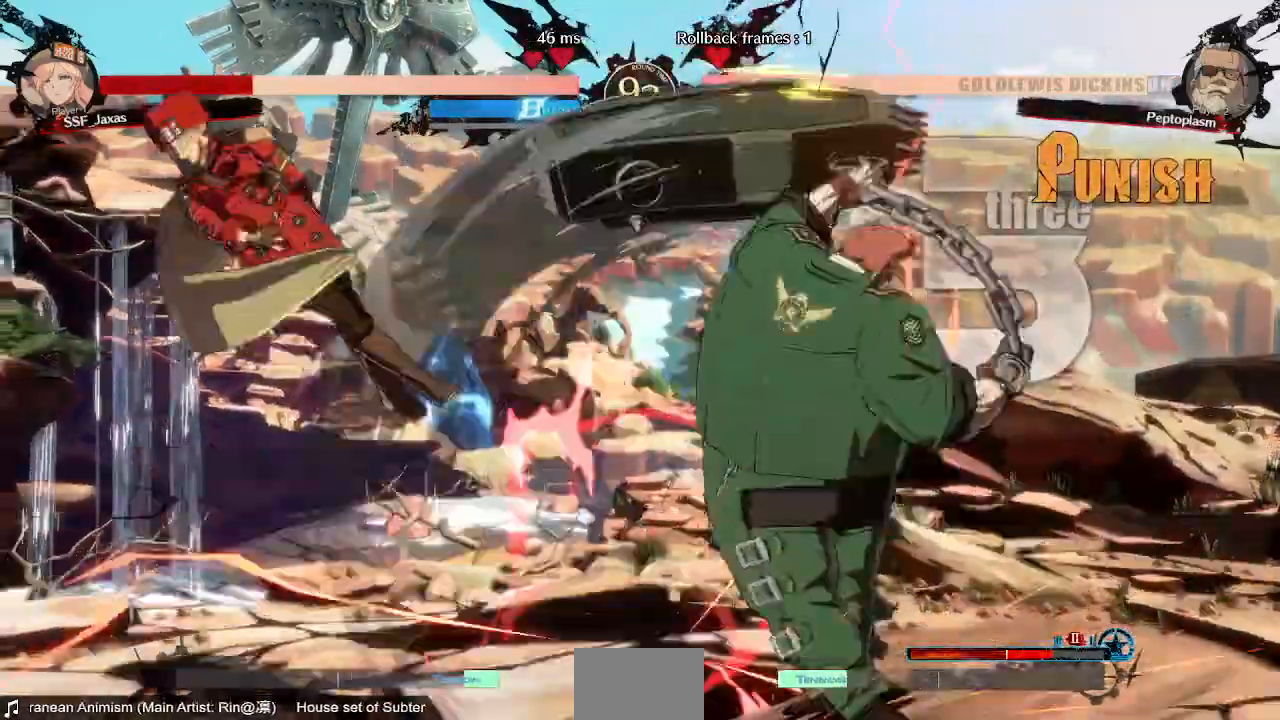
Gameplay with a controller (arcade stick); each line is a JSON object with the inputs held at the frame after it (dt_ms = milliseconds from this image to that frame). "events" lists button and stick changes between this image and that frame as [ms after this image, input, new state], when the widget could be followed in between. Not read: L3 R3 SELECT START.
{"dt_ms": 520, "buttons": ["SQUARE", "TRIANGLE", "DPAD_LEFT"], "events": [[40, "SQUARE", "down"], [40, "TRIANGLE", "down"]]}
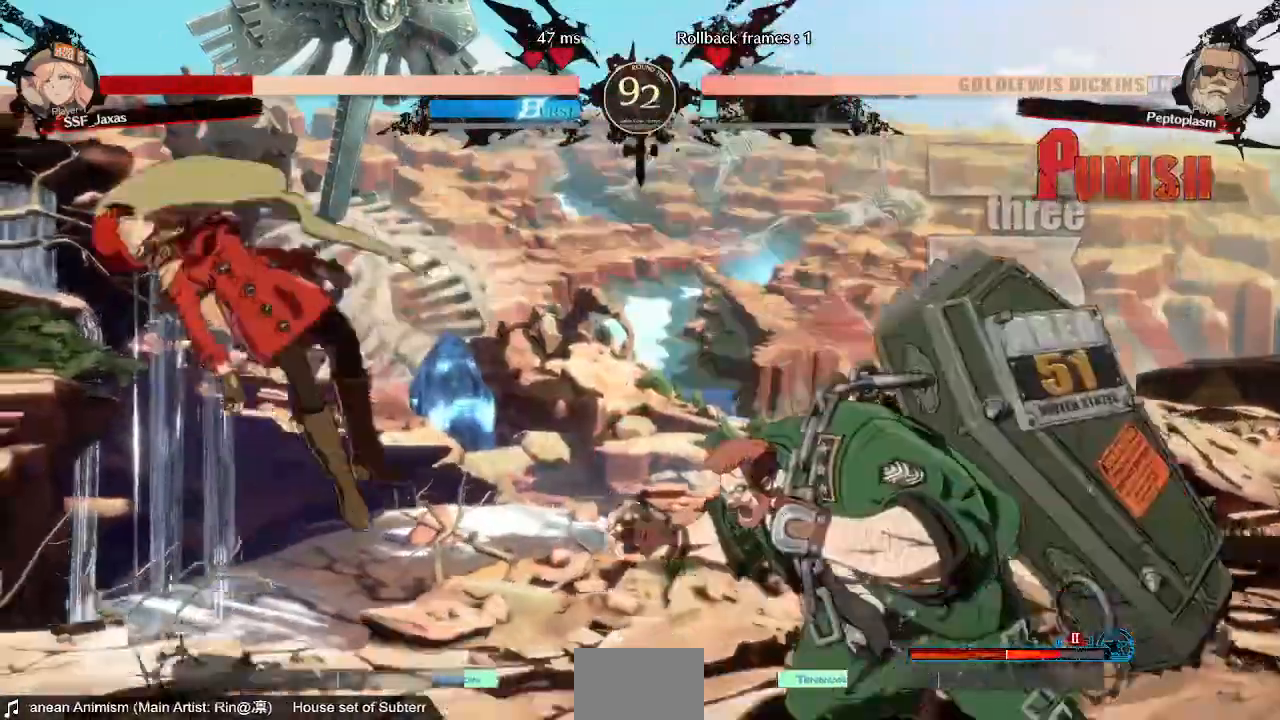
{"dt_ms": 480, "buttons": ["DPAD_DOWN", "DPAD_LEFT"]}
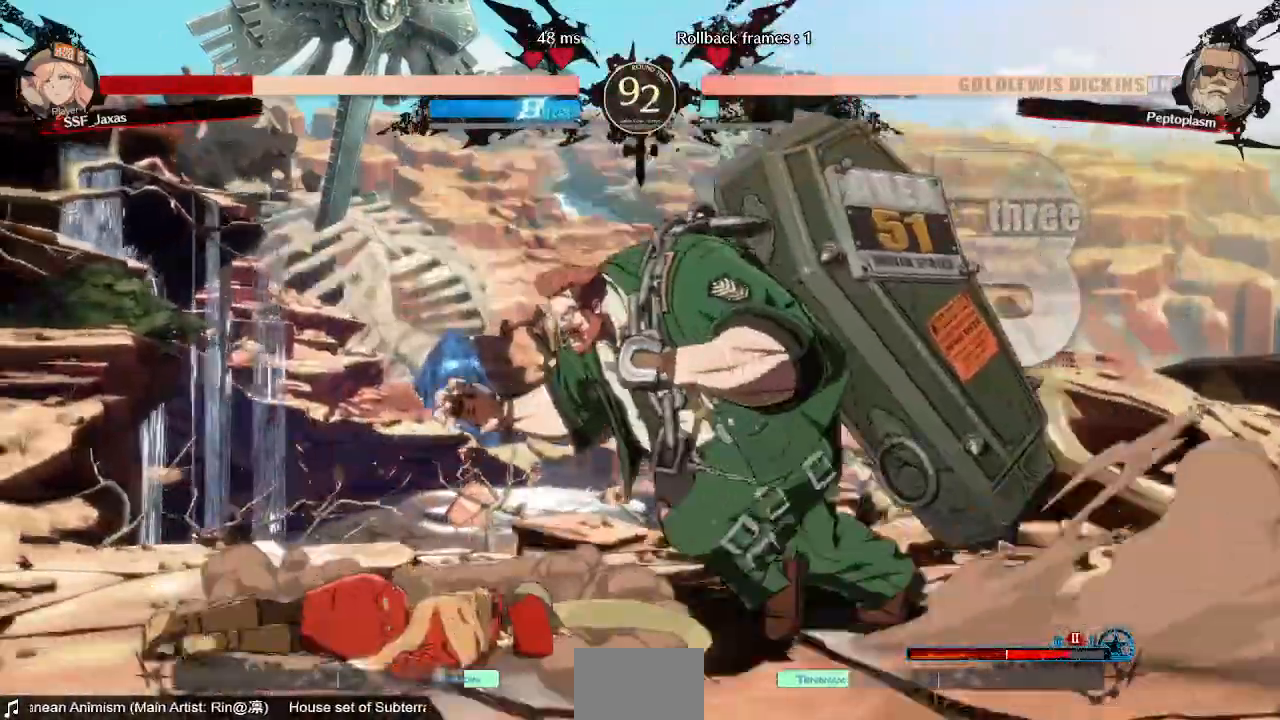
{"dt_ms": 520, "buttons": ["DPAD_DOWN", "DPAD_LEFT"], "events": []}
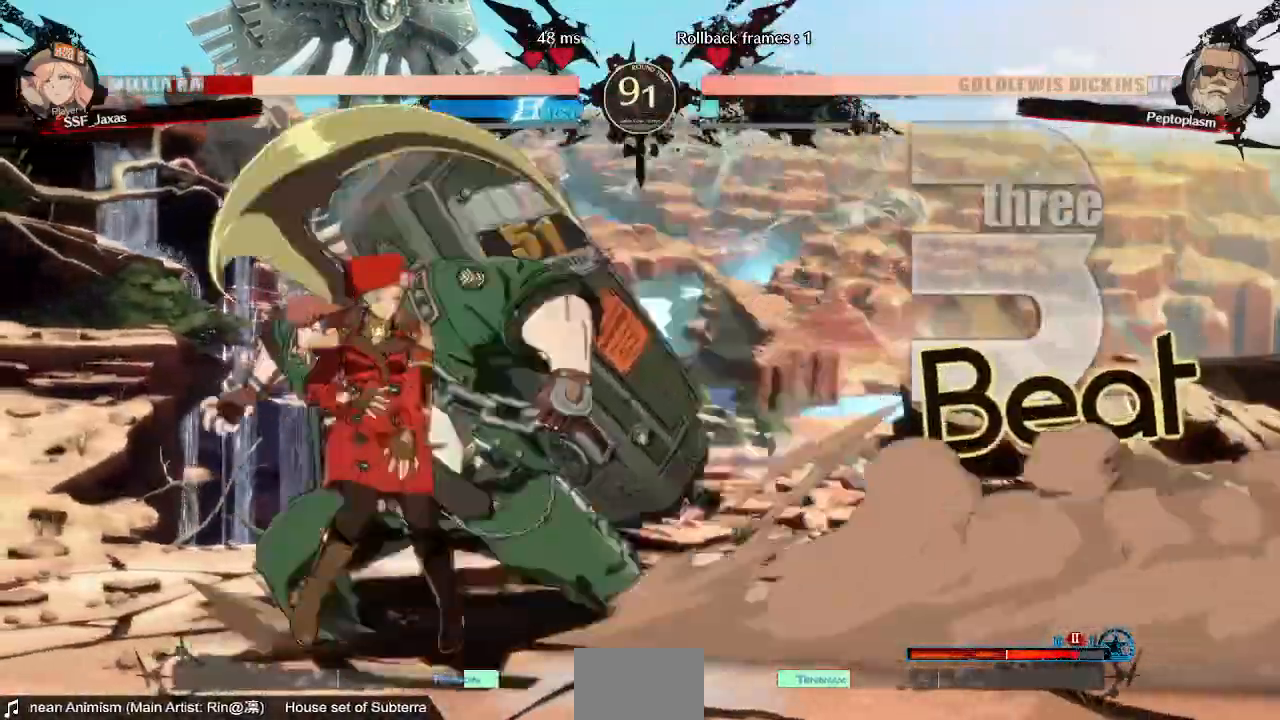
{"dt_ms": 1000, "buttons": ["DPAD_DOWN", "DPAD_LEFT"]}
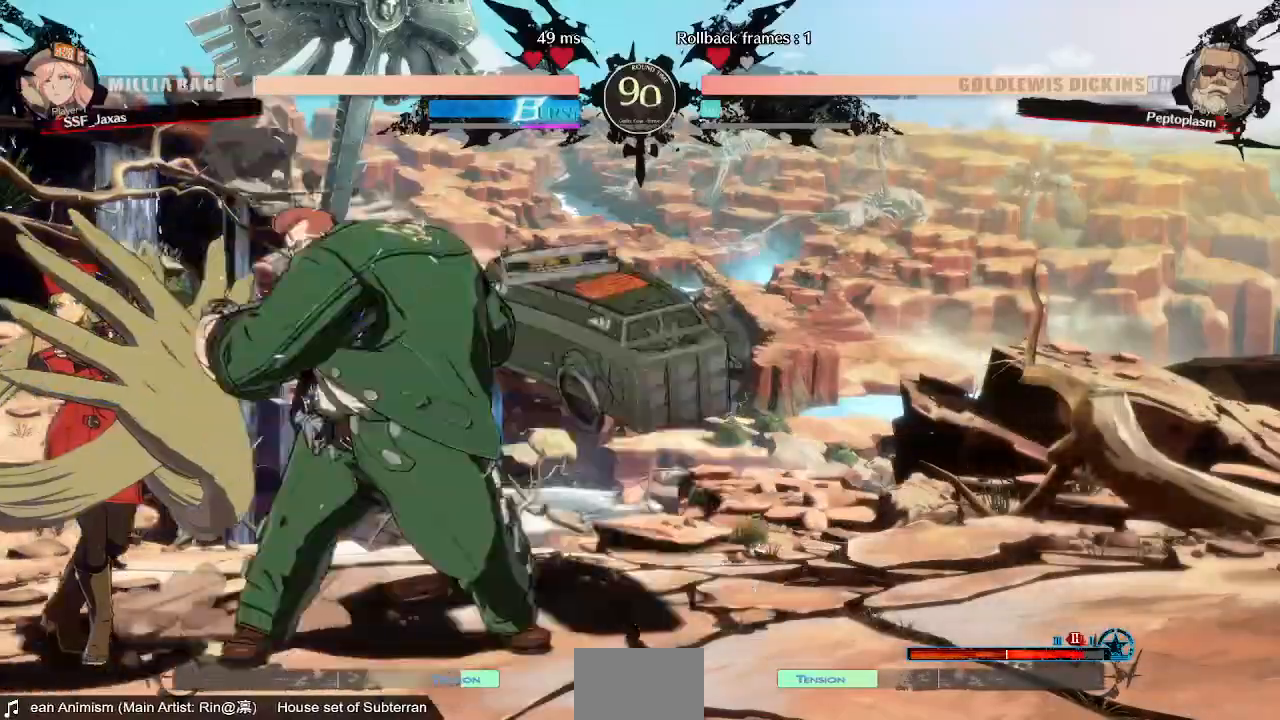
{"dt_ms": 480, "buttons": [], "events": [[80, "DPAD_DOWN", "up"], [120, "DPAD_LEFT", "up"], [160, "DPAD_RIGHT", "down"], [480, "DPAD_RIGHT", "up"]]}
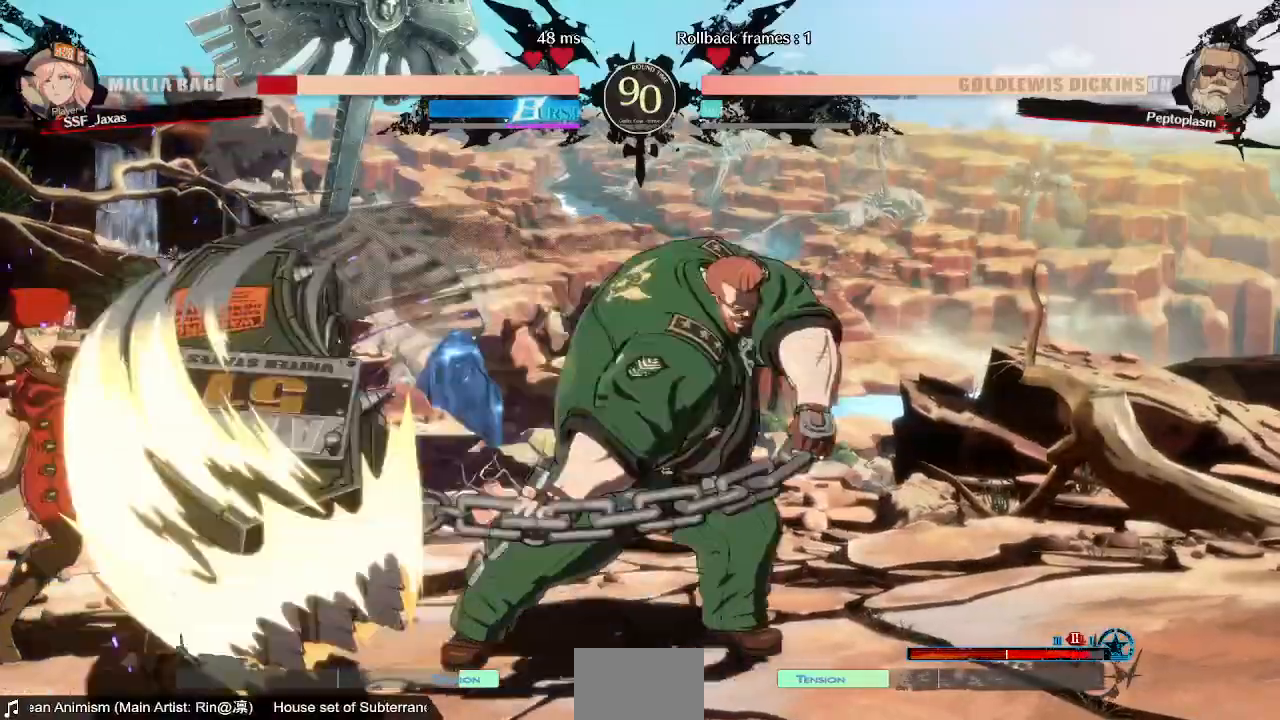
{"dt_ms": 520, "buttons": ["DPAD_UP", "DPAD_RIGHT"], "events": [[40, "DPAD_LEFT", "down"], [120, "DPAD_DOWN", "down"], [320, "DPAD_DOWN", "up"], [400, "DPAD_LEFT", "up"], [440, "DPAD_RIGHT", "down"], [480, "DPAD_UP", "down"]]}
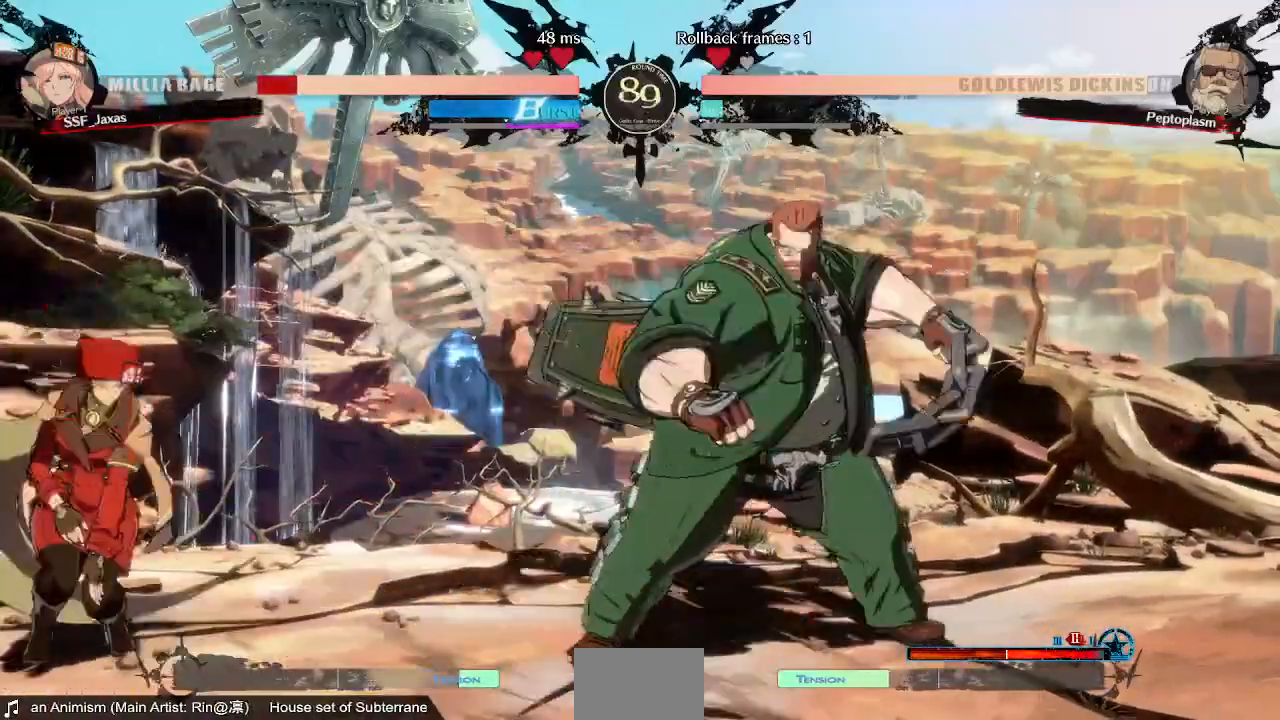
{"dt_ms": 480, "buttons": ["DPAD_UP", "DPAD_LEFT"]}
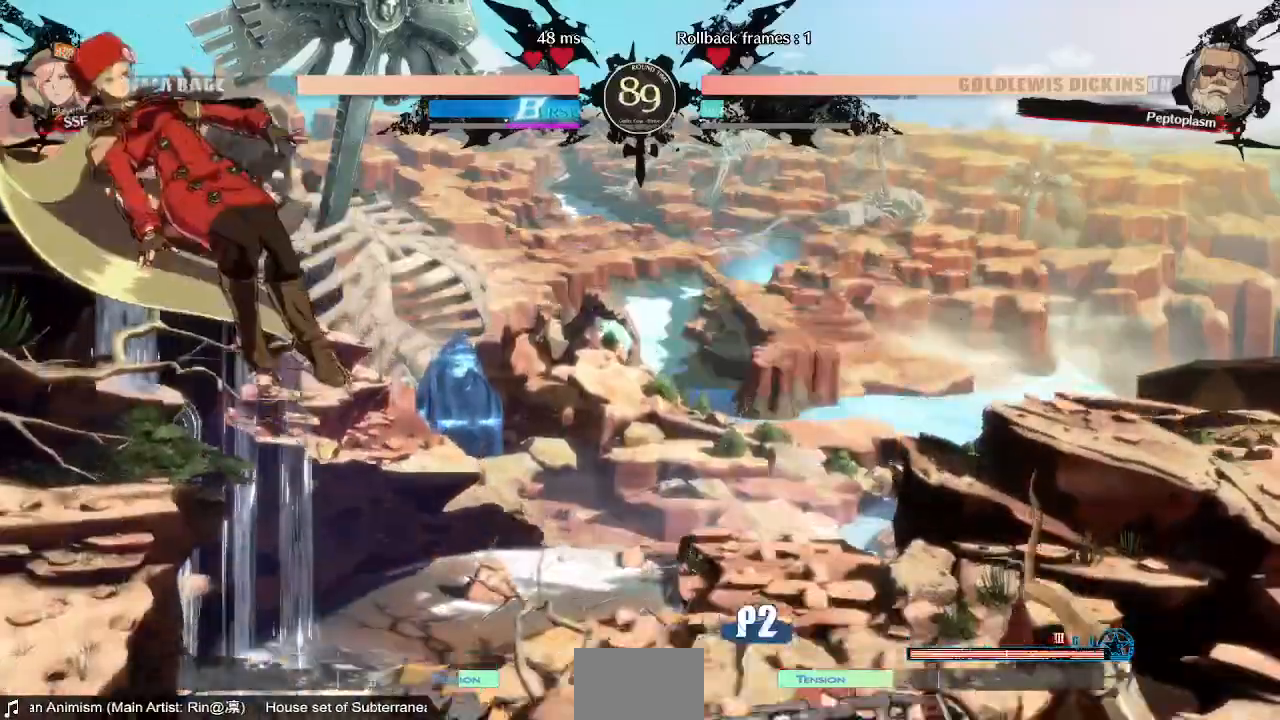
{"dt_ms": 520, "buttons": [], "events": [[40, "DPAD_UP", "up"], [160, "DPAD_LEFT", "up"]]}
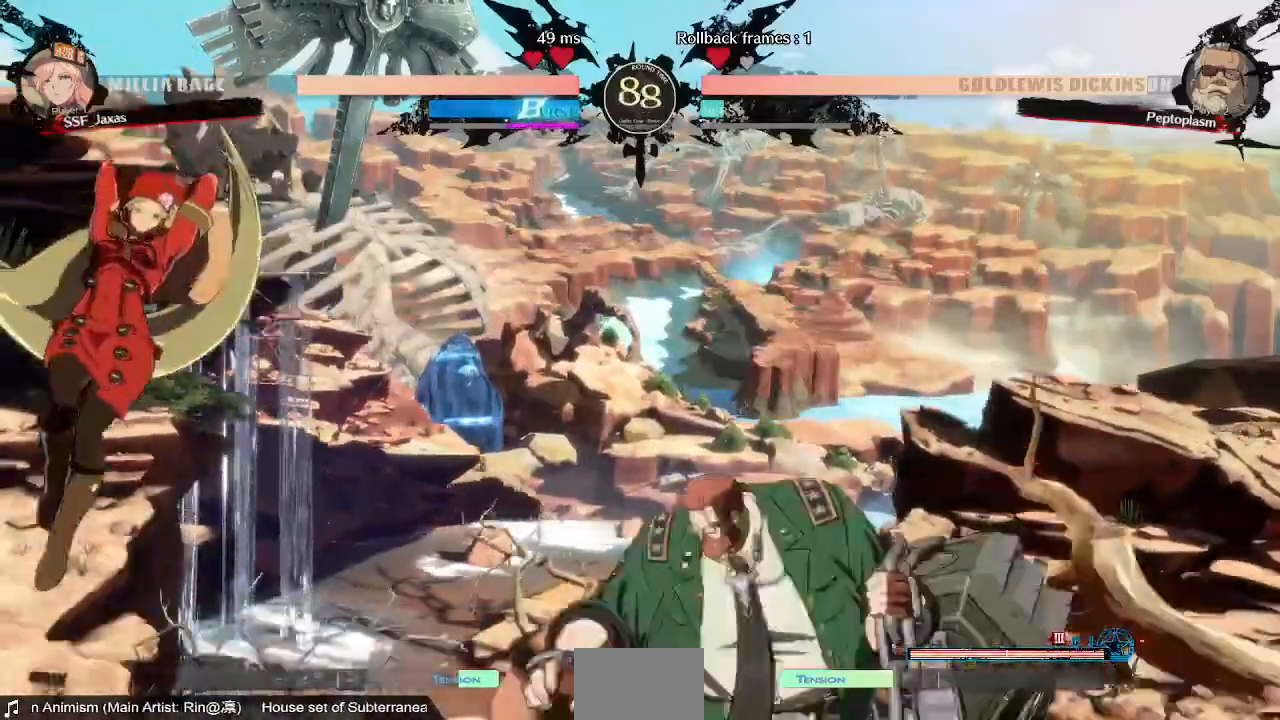
{"dt_ms": 480, "buttons": ["DPAD_RIGHT"], "events": [[80, "DPAD_LEFT", "down"], [480, "DPAD_LEFT", "up"], [480, "DPAD_RIGHT", "down"]]}